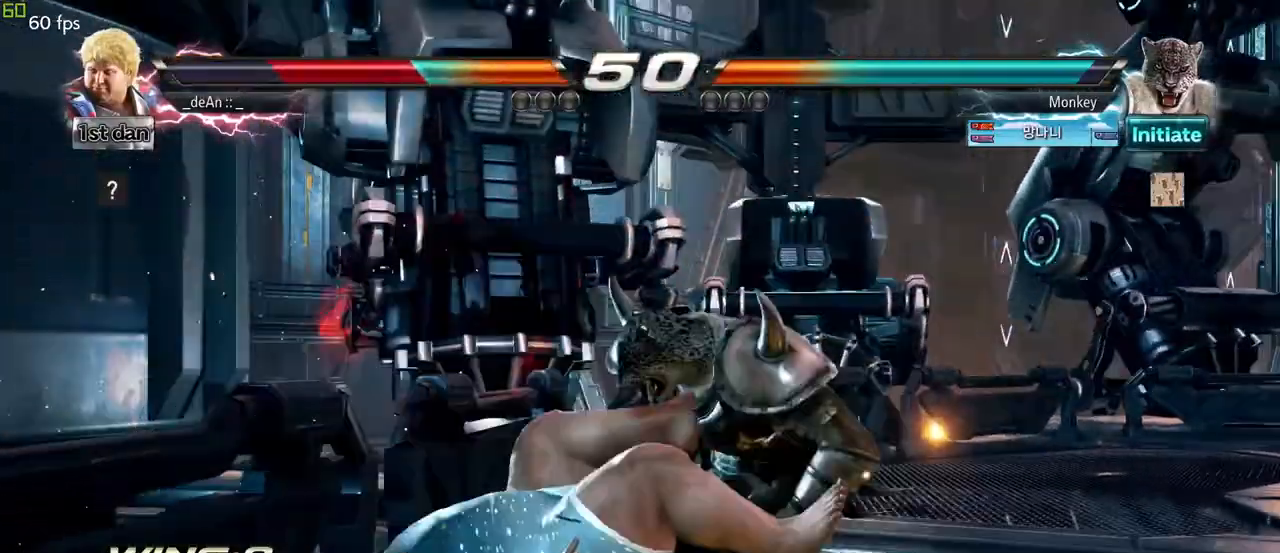
Gameplay with a controller (arcade stick); each line is a JSON object with the inputs held at the frame after it. "events" lists button and stick changes between this image and that frame as [ms after this image, input, new state], when the widget could be followed in between. Not read: L3 R3.
{"buttons": [], "left_stick": "down", "events": [[50, "SQUARE", "down"], [217, "SQUARE", "up"], [250, "left_stick", "down"]]}
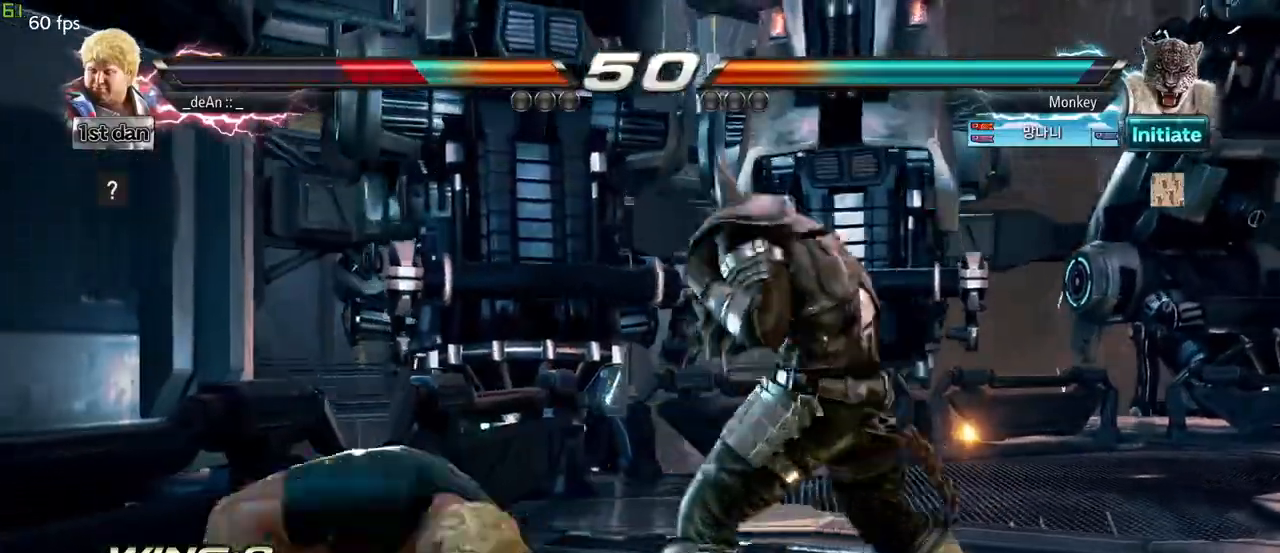
{"buttons": [], "left_stick": "center", "events": [[433, "left_stick", "center"]]}
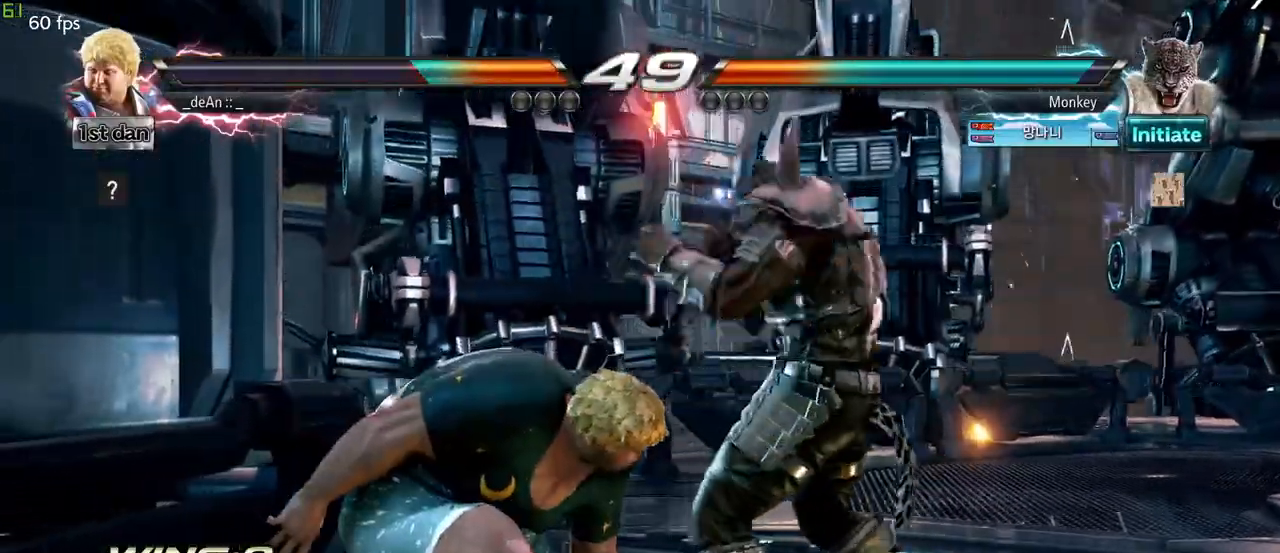
{"buttons": ["SQUARE"], "left_stick": "center", "events": [[383, "SQUARE", "down"]]}
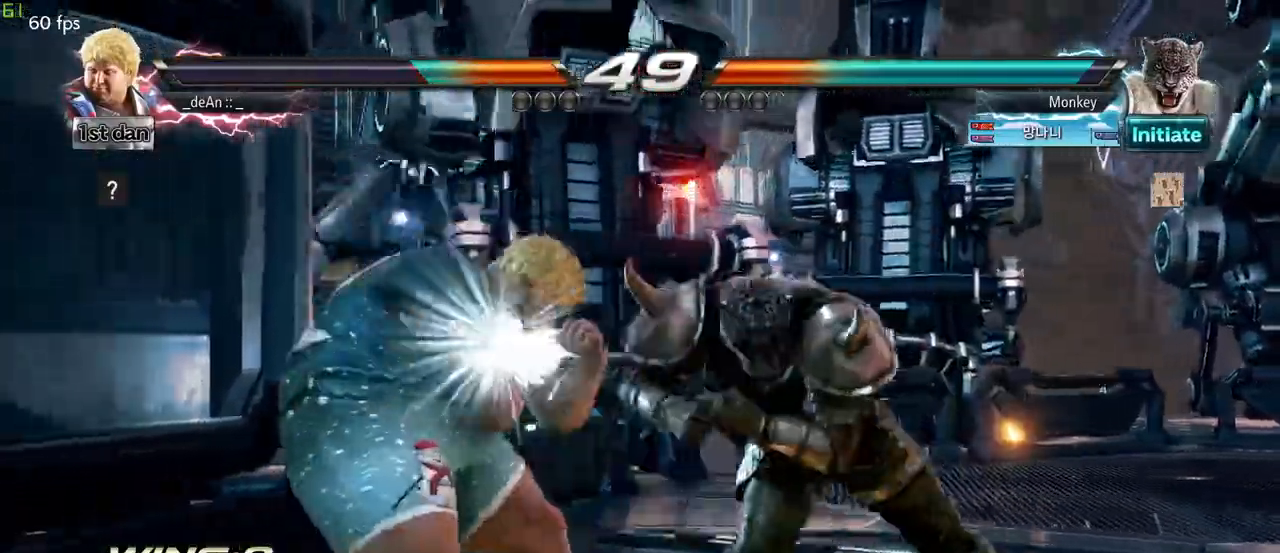
{"buttons": ["TRIANGLE"], "left_stick": "left", "events": [[133, "SQUARE", "up"], [250, "left_stick", "left"], [333, "SQUARE", "down"], [400, "TRIANGLE", "down"], [483, "SQUARE", "up"]]}
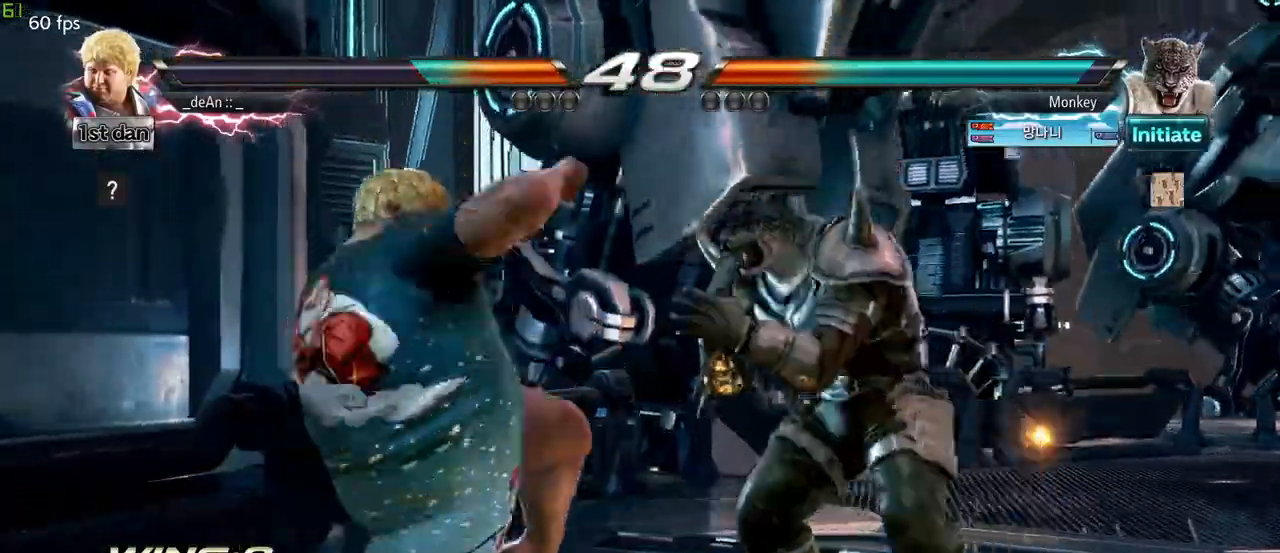
{"buttons": [], "left_stick": "center", "events": [[17, "TRIANGLE", "up"], [267, "left_stick", "center"]]}
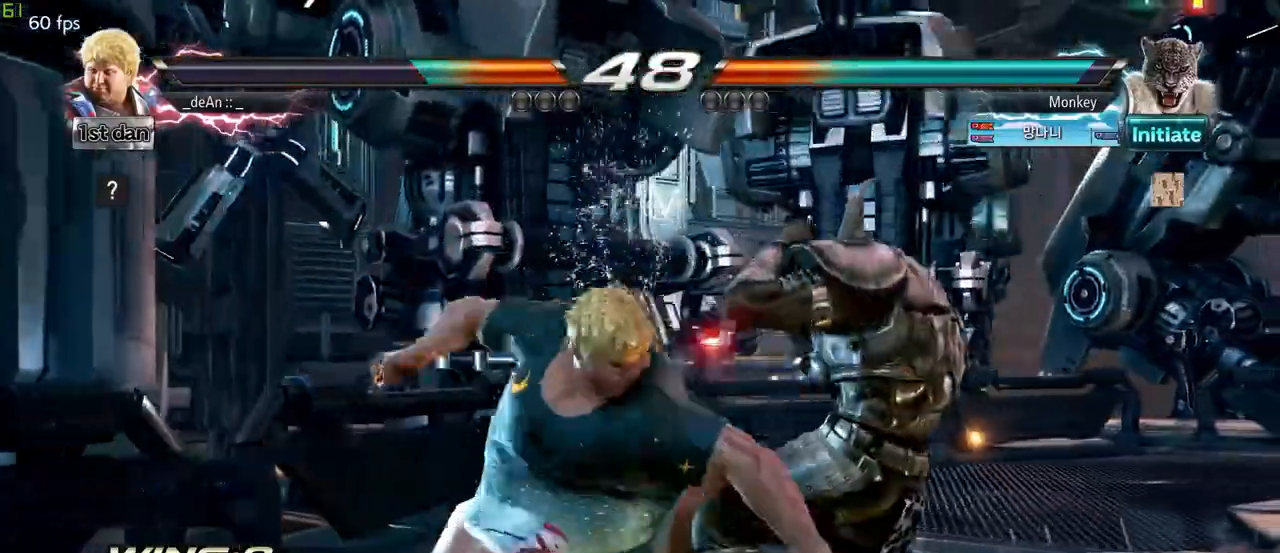
{"buttons": [], "left_stick": "left", "events": [[467, "left_stick", "left"]]}
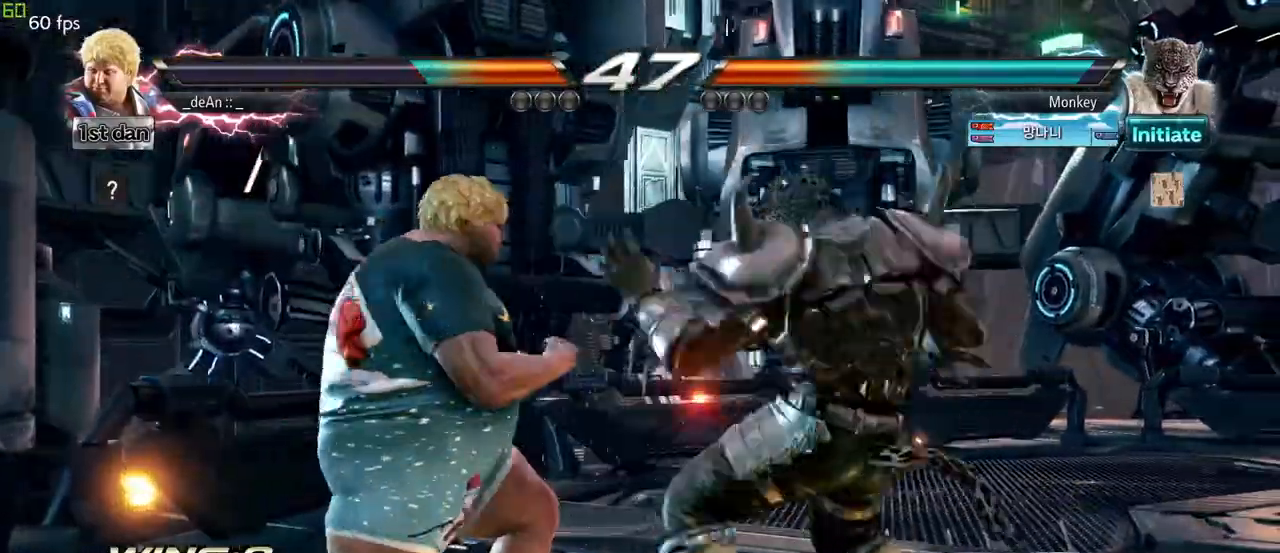
{"buttons": [], "left_stick": "left", "events": []}
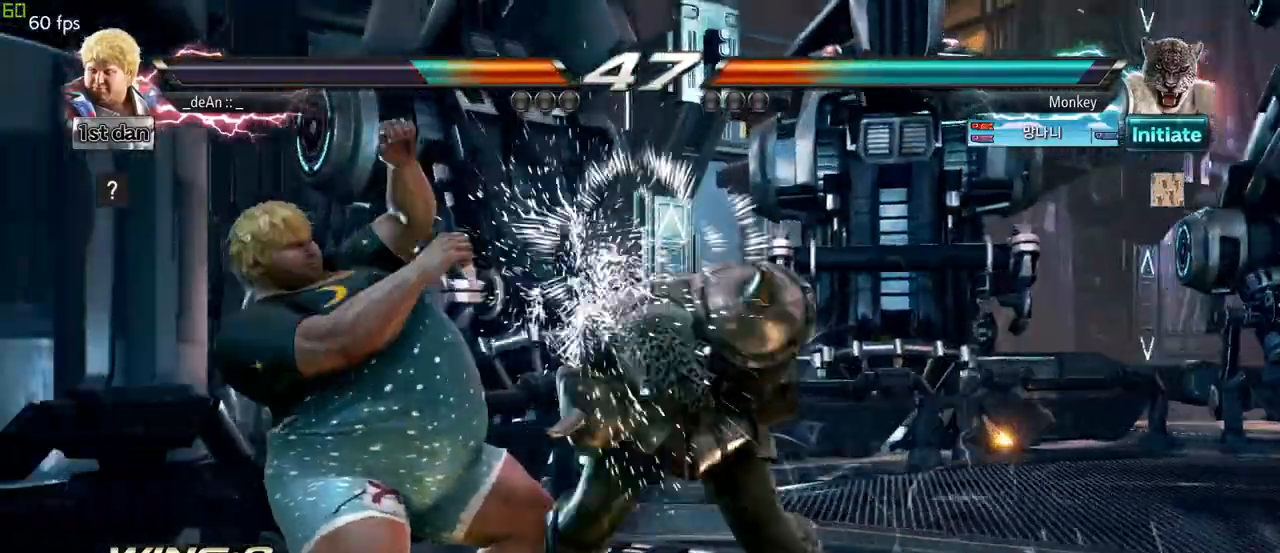
{"buttons": ["CIRCLE"], "left_stick": "center", "events": [[67, "left_stick", "center"], [267, "SQUARE", "down"], [383, "CIRCLE", "down"], [400, "SQUARE", "up"]]}
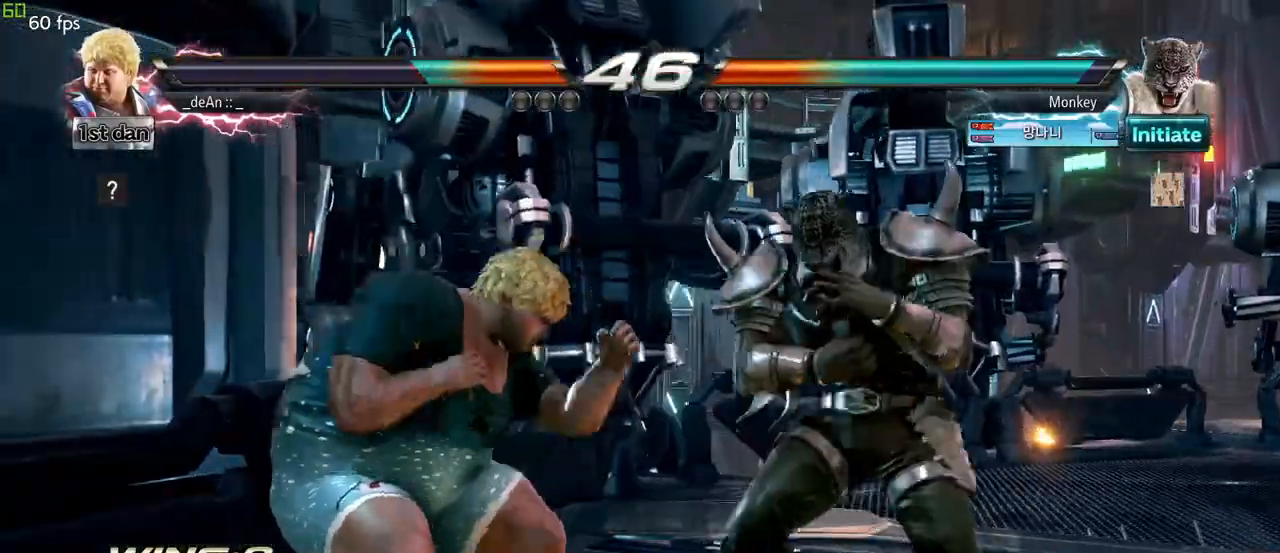
{"buttons": ["SQUARE"], "left_stick": "center", "events": [[67, "CIRCLE", "up"], [500, "SQUARE", "down"]]}
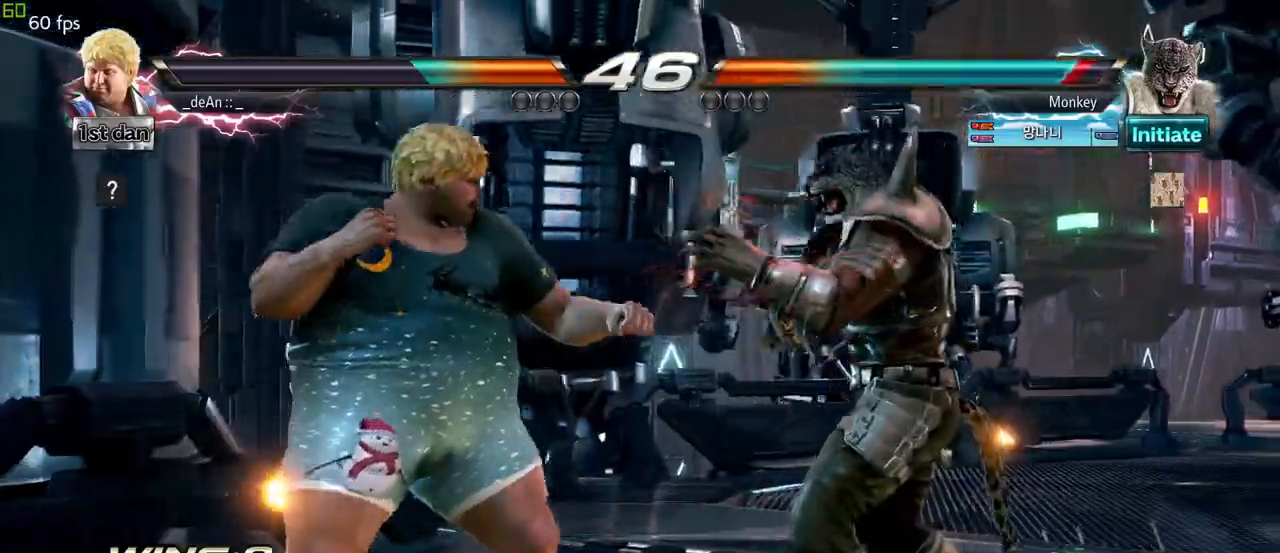
{"buttons": [], "left_stick": "center", "events": [[100, "CIRCLE", "down"], [117, "SQUARE", "up"], [217, "CIRCLE", "up"]]}
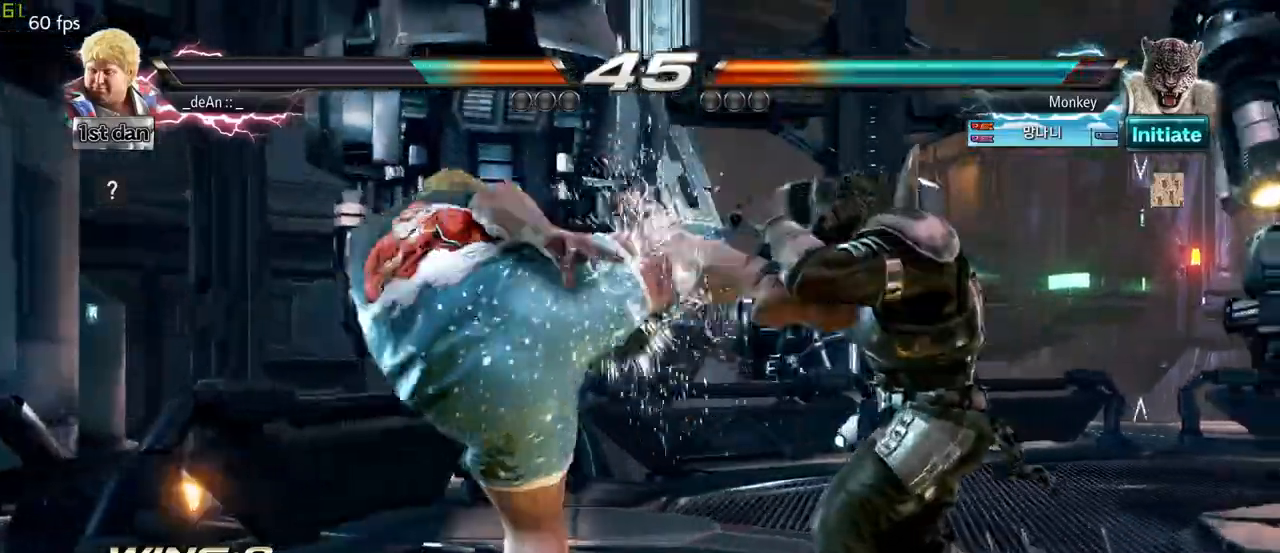
{"buttons": [], "left_stick": "right", "events": [[267, "left_stick", "right"], [317, "SQUARE", "down"], [317, "TRIANGLE", "down"], [383, "SQUARE", "up"], [383, "TRIANGLE", "up"]]}
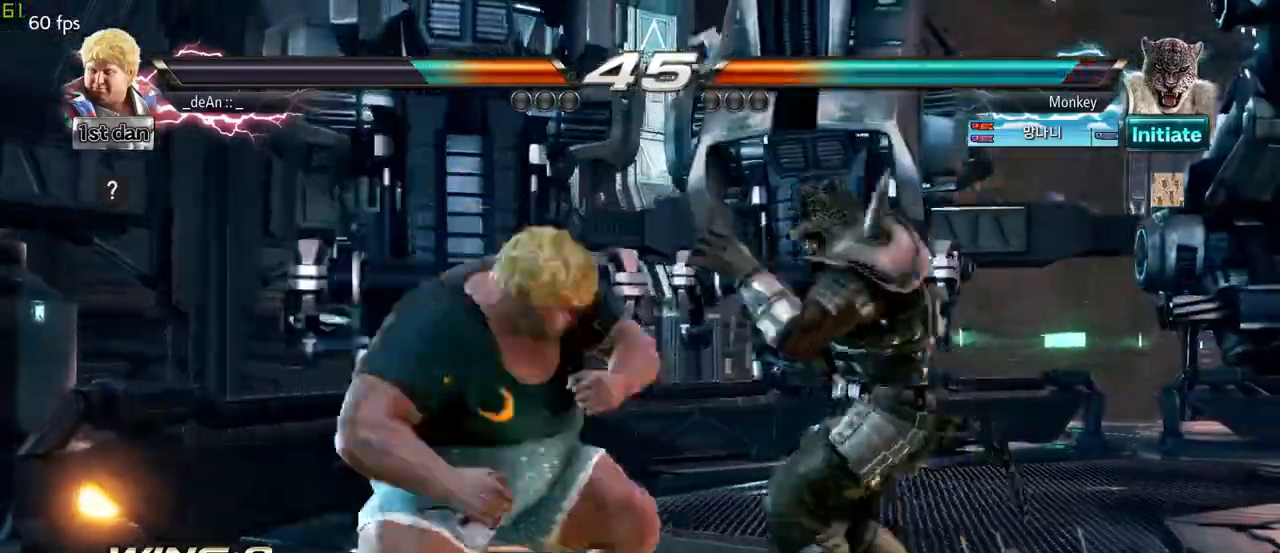
{"buttons": [], "left_stick": "center", "events": [[33, "left_stick", "center"]]}
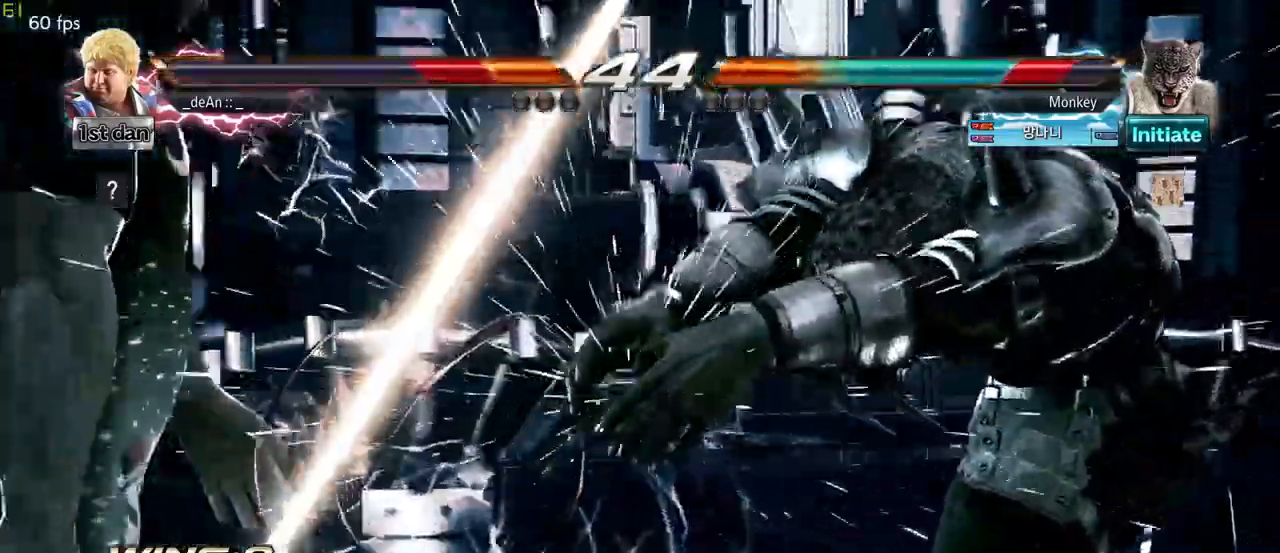
{"buttons": [], "left_stick": "left", "events": [[133, "left_stick", "left"]]}
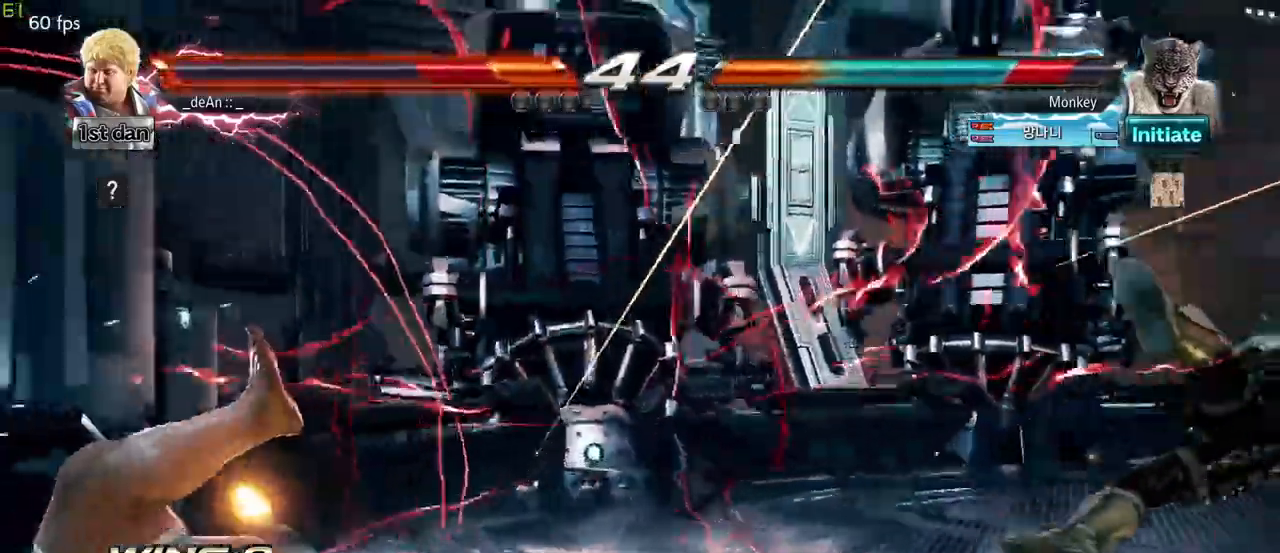
{"buttons": [], "left_stick": "left", "events": [[283, "SQUARE", "down"], [383, "SQUARE", "up"]]}
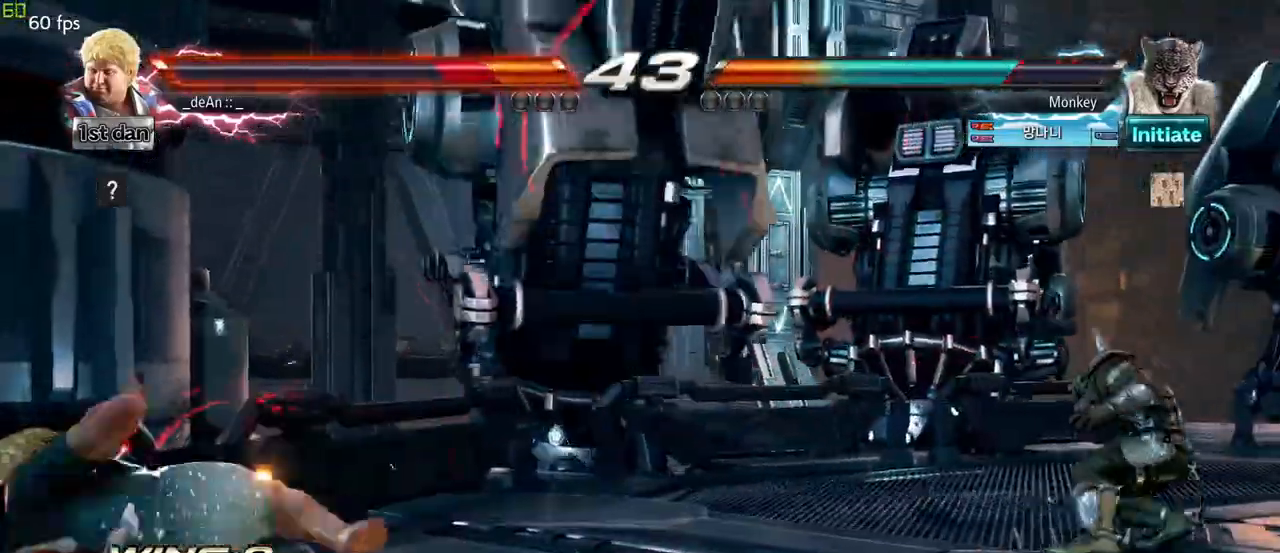
{"buttons": [], "left_stick": "right", "events": [[83, "left_stick", "center"], [467, "left_stick", "right"]]}
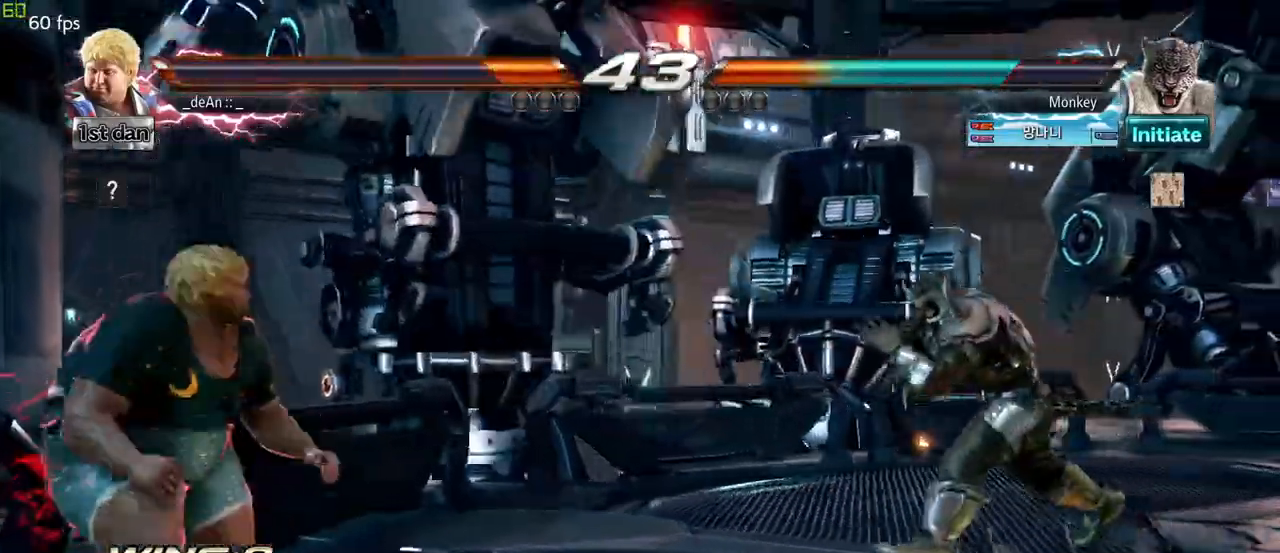
{"buttons": [], "left_stick": "center", "events": [[50, "left_stick", "center"], [133, "left_stick", "down"], [233, "left_stick", "right"], [283, "TRIANGLE", "down"], [350, "TRIANGLE", "up"], [433, "left_stick", "center"]]}
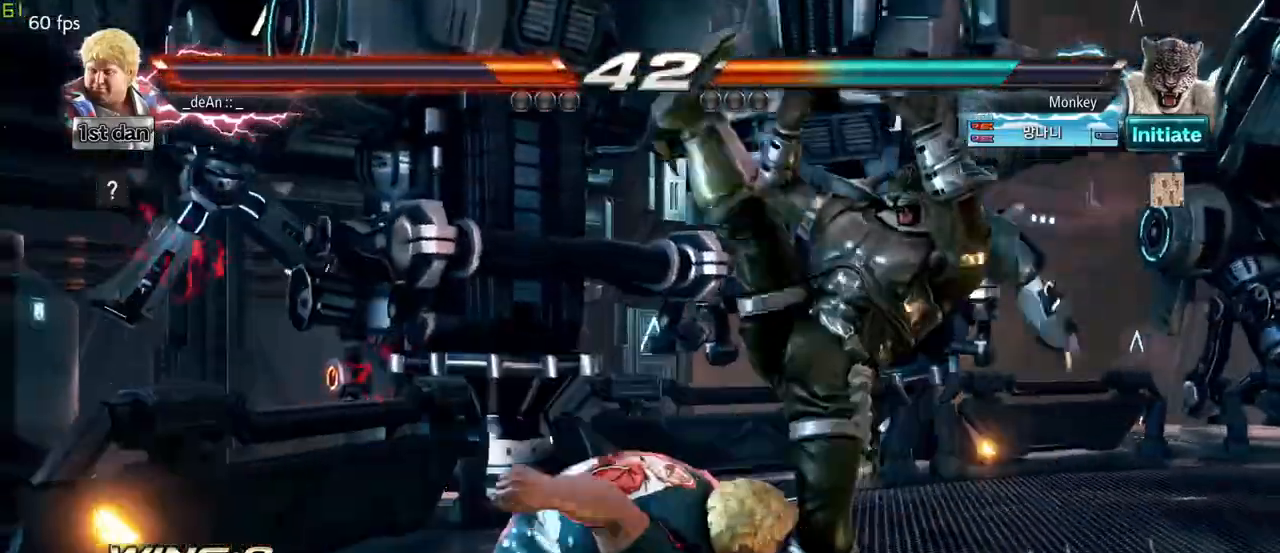
{"buttons": [], "left_stick": "center", "events": []}
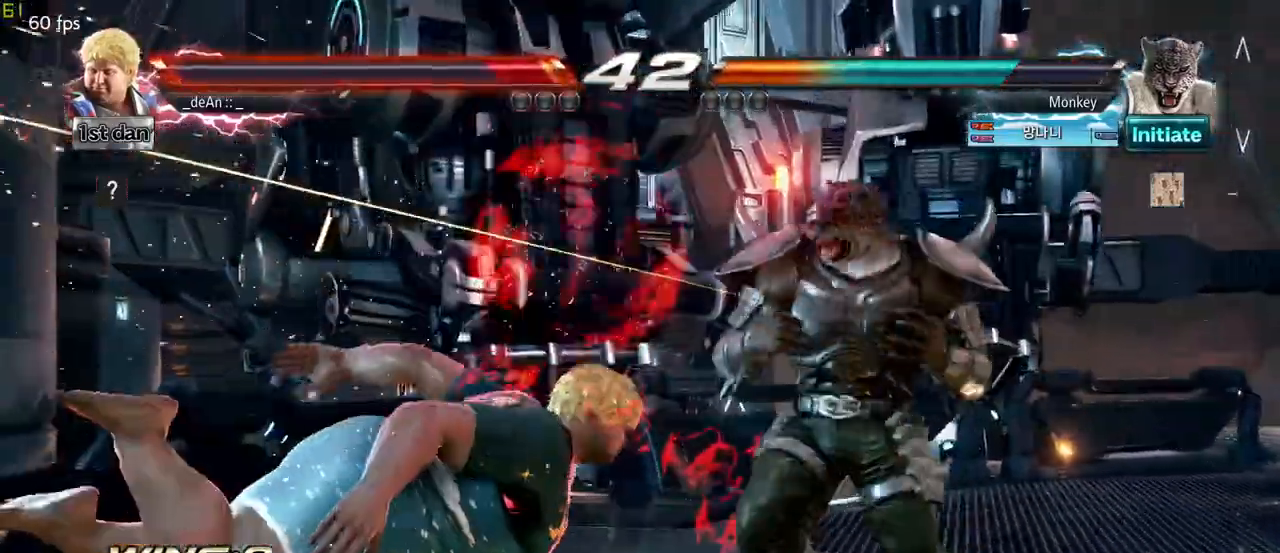
{"buttons": [], "left_stick": "left", "events": [[117, "left_stick", "left"], [200, "SQUARE", "down"], [283, "SQUARE", "up"], [367, "SQUARE", "down"], [467, "SQUARE", "up"]]}
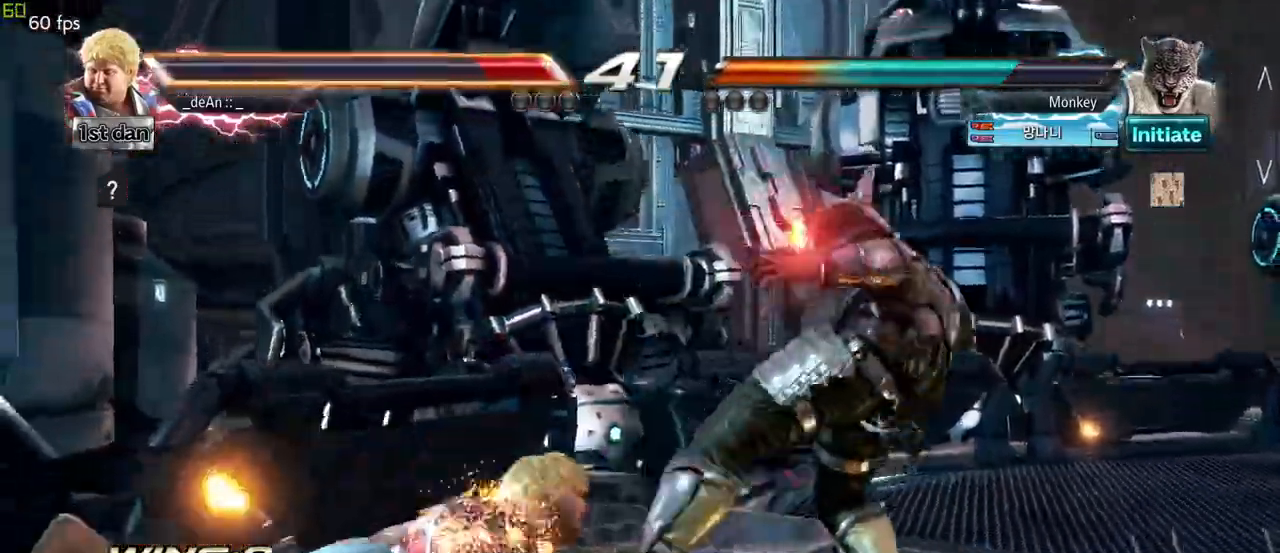
{"buttons": [], "left_stick": "left", "events": [[17, "SQUARE", "down"], [133, "SQUARE", "up"], [217, "SQUARE", "down"], [300, "SQUARE", "up"], [367, "SQUARE", "down"], [483, "SQUARE", "up"]]}
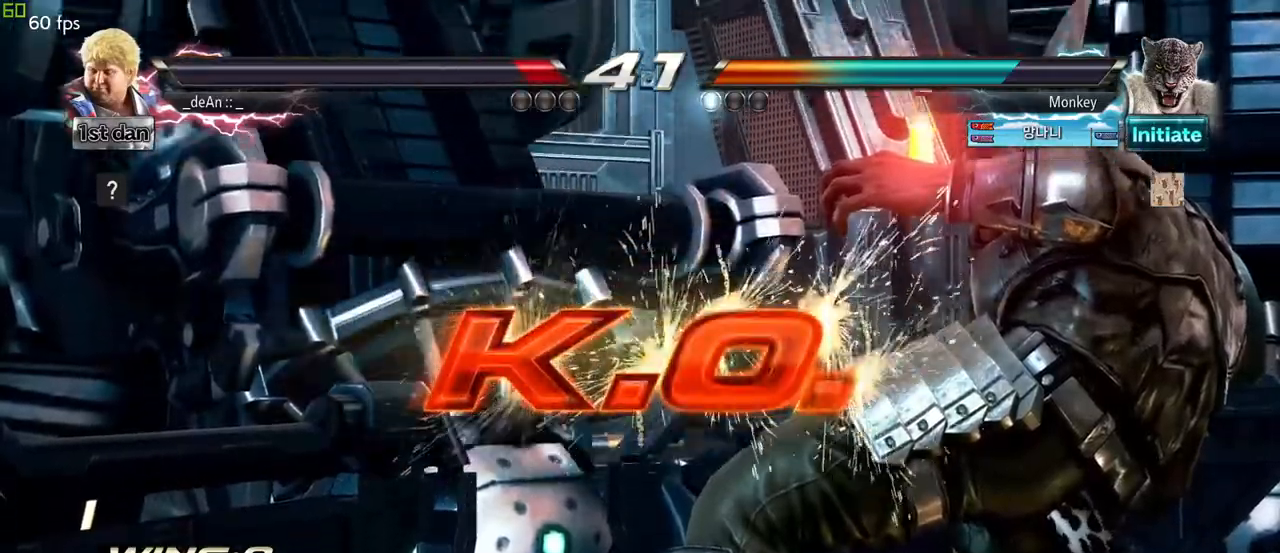
{"buttons": [], "left_stick": "center", "events": [[67, "SQUARE", "down"], [83, "left_stick", "center"], [167, "SQUARE", "up"]]}
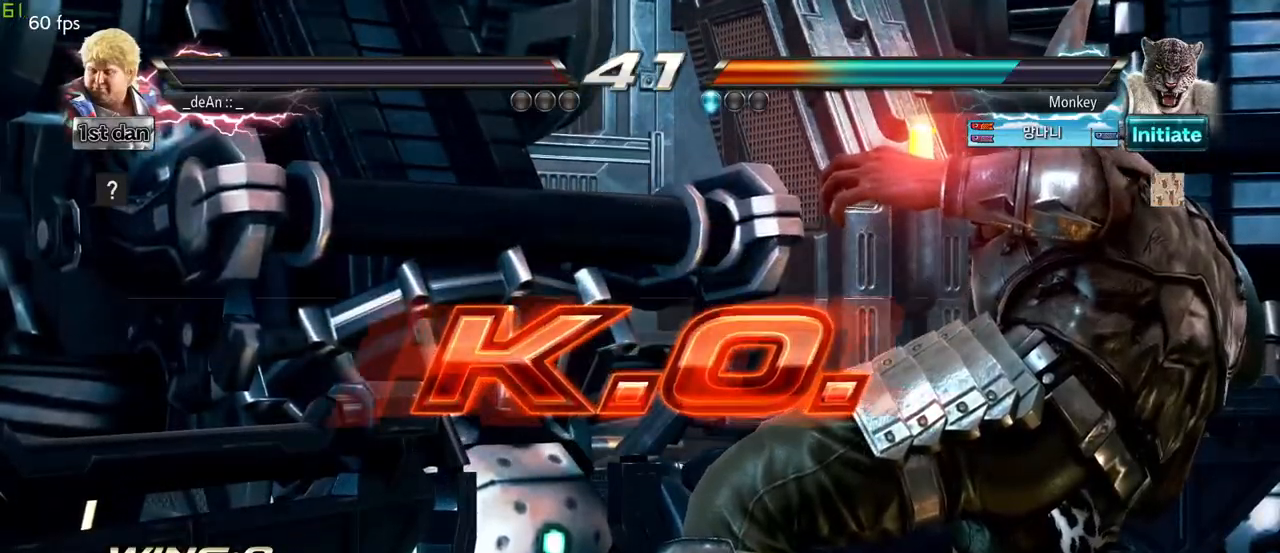
{"buttons": [], "left_stick": "center", "events": [[300, "SQUARE", "down"], [400, "SQUARE", "up"]]}
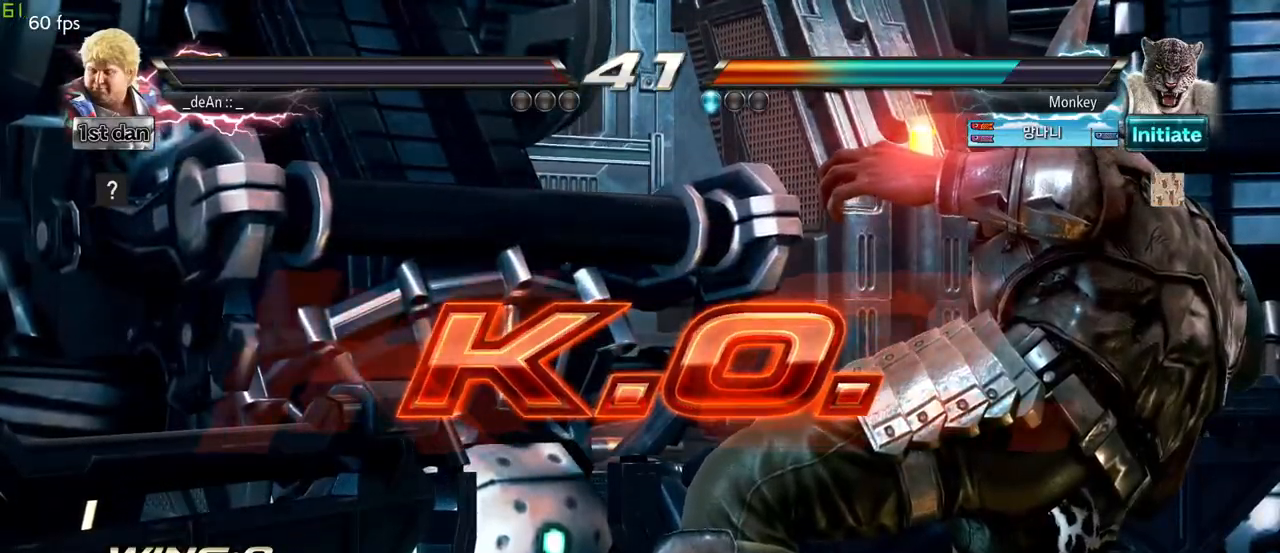
{"buttons": ["SQUARE"], "left_stick": "center", "events": [[17, "SQUARE", "down"], [100, "SQUARE", "up"], [217, "SQUARE", "down"], [300, "SQUARE", "up"], [400, "SQUARE", "down"]]}
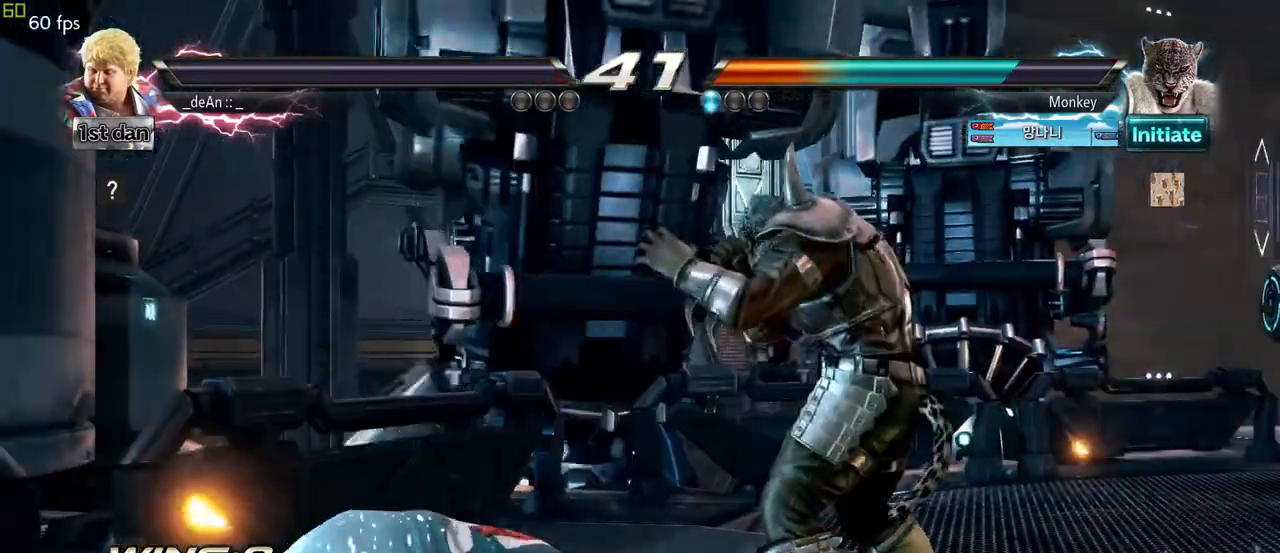
{"buttons": [], "left_stick": "center", "events": [[17, "SQUARE", "up"], [67, "SQUARE", "down"], [333, "SQUARE", "up"]]}
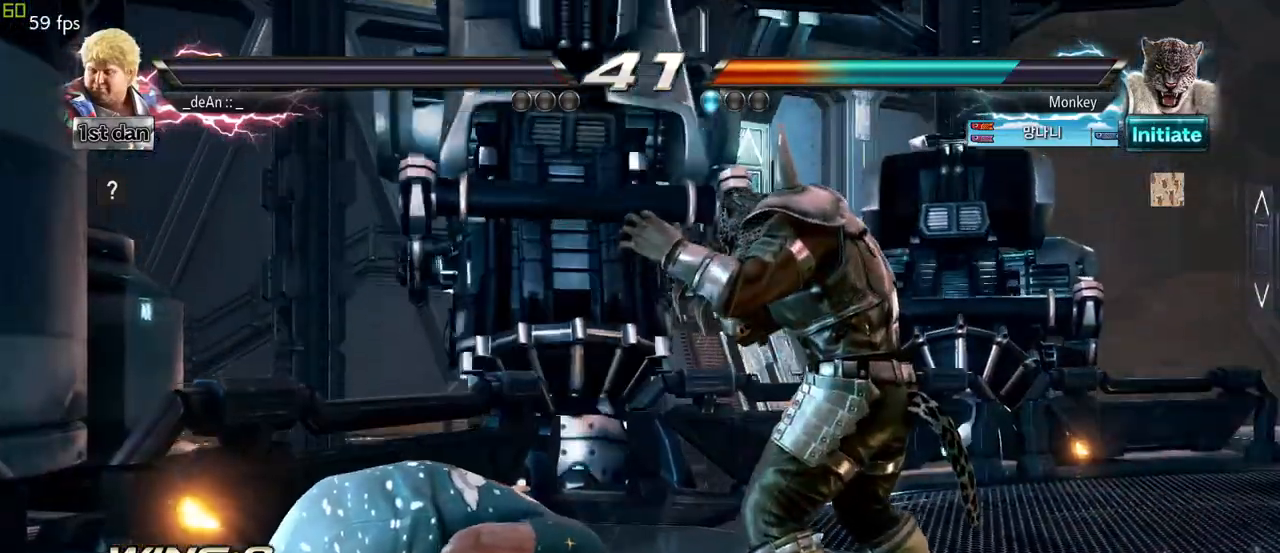
{"buttons": [], "left_stick": "center", "events": []}
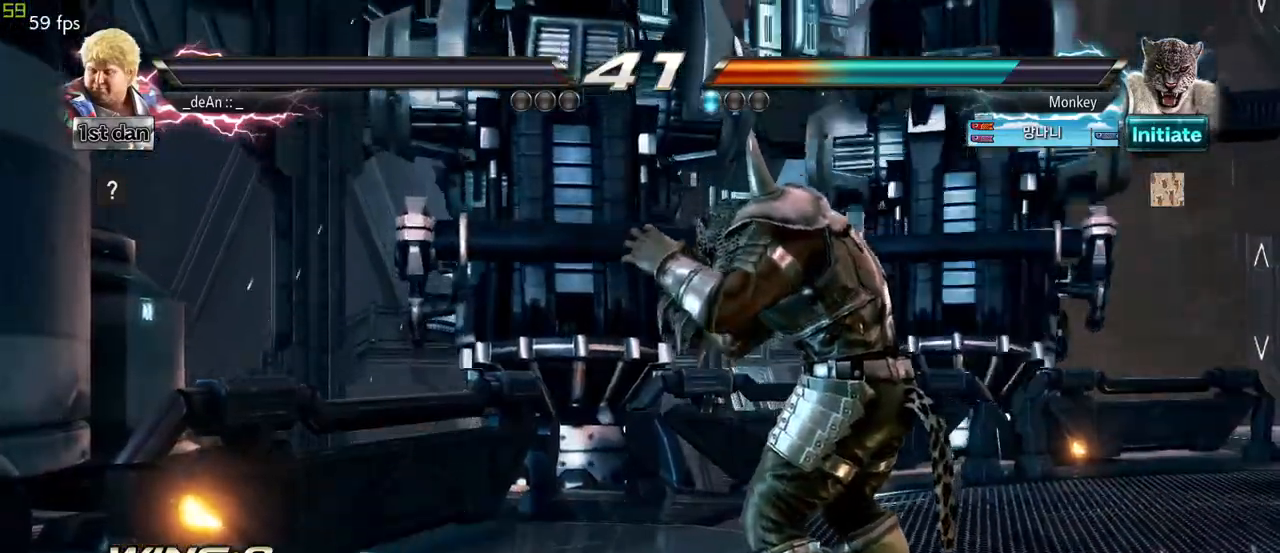
{"buttons": [], "left_stick": "center", "events": [[400, "left_stick", "right"], [450, "left_stick", "center"]]}
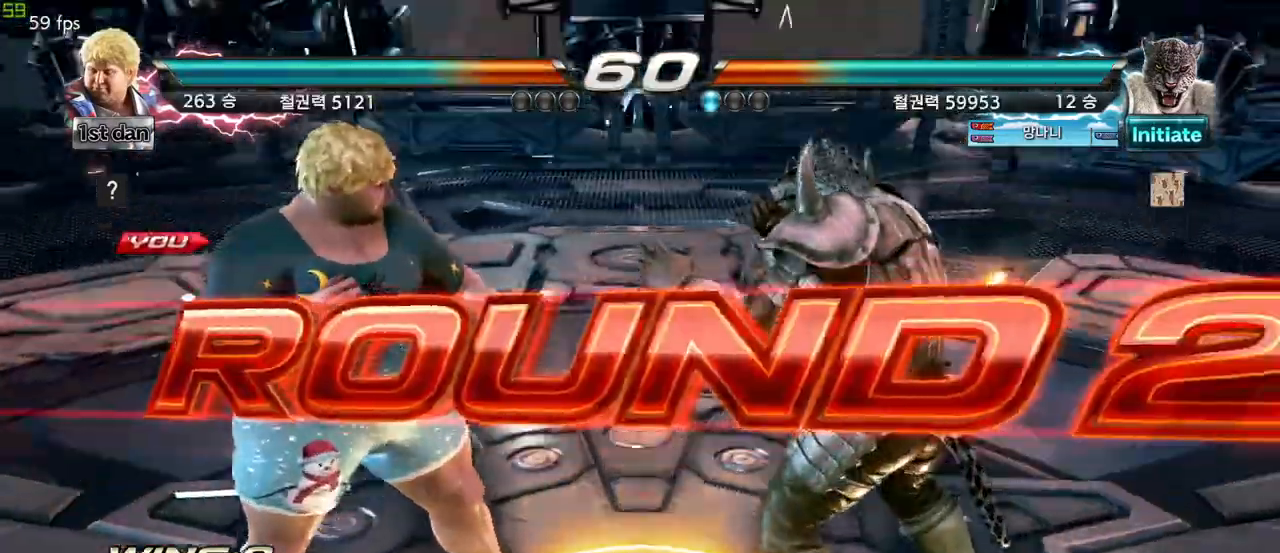
{"buttons": [], "left_stick": "down", "events": [[167, "left_stick", "right"], [300, "left_stick", "center"], [383, "left_stick", "left"], [450, "left_stick", "down"]]}
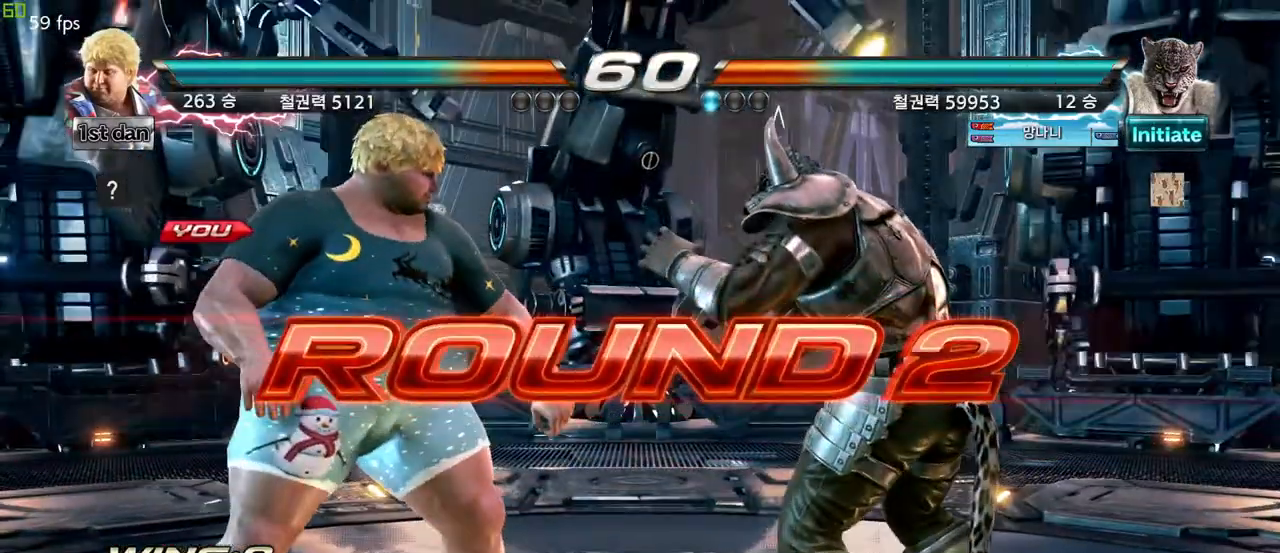
{"buttons": [], "left_stick": "center", "events": [[50, "left_stick", "right"], [167, "left_stick", "center"]]}
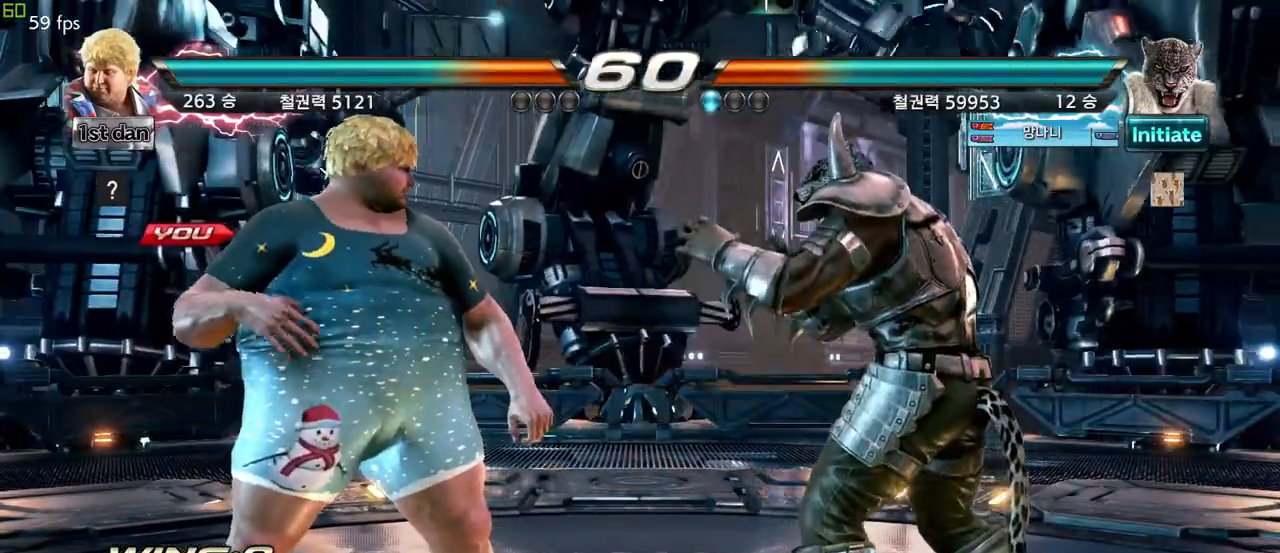
{"buttons": [], "left_stick": "center", "events": []}
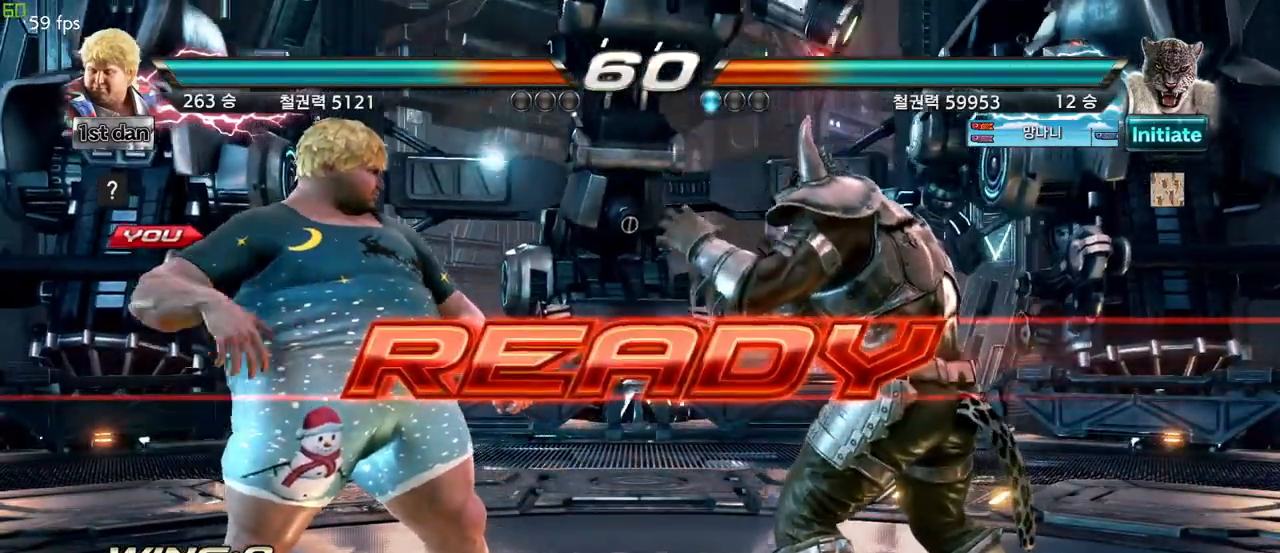
{"buttons": [], "left_stick": "center", "events": []}
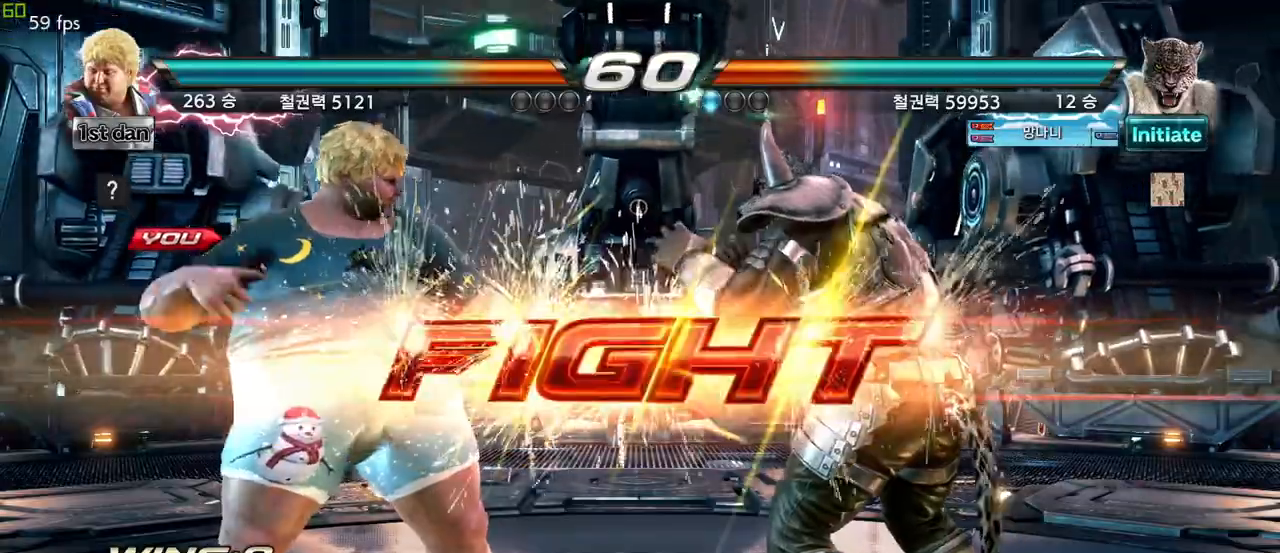
{"buttons": [], "left_stick": "center", "events": [[317, "TRIANGLE", "down"], [450, "TRIANGLE", "up"]]}
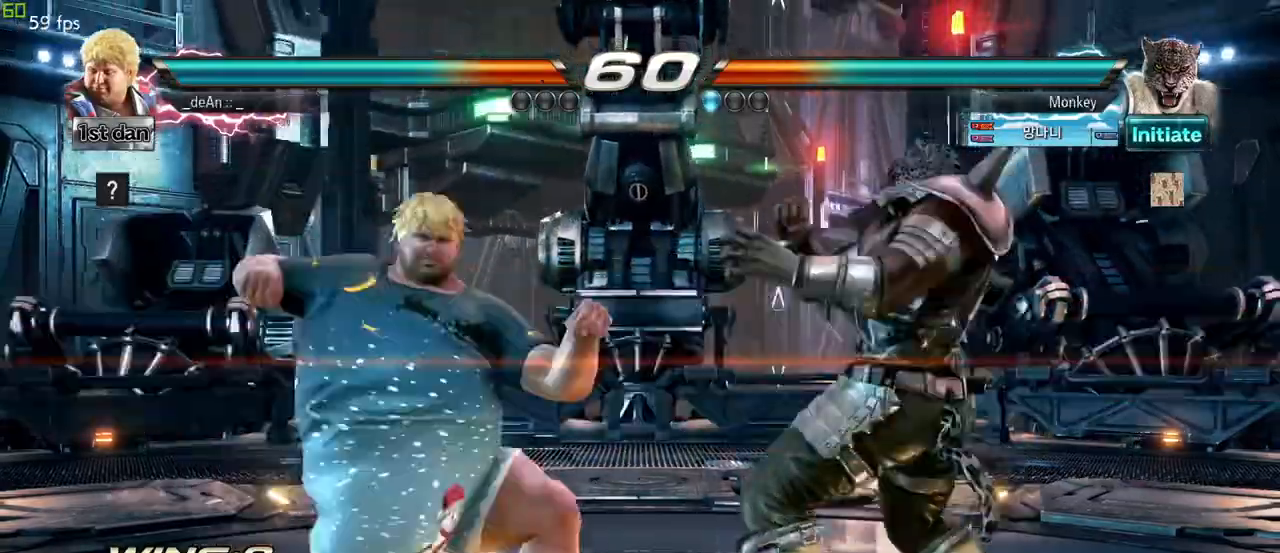
{"buttons": [], "left_stick": "left", "events": [[117, "left_stick", "left"], [250, "TRIANGLE", "down"], [333, "TRIANGLE", "up"], [400, "TRIANGLE", "down"], [483, "TRIANGLE", "up"]]}